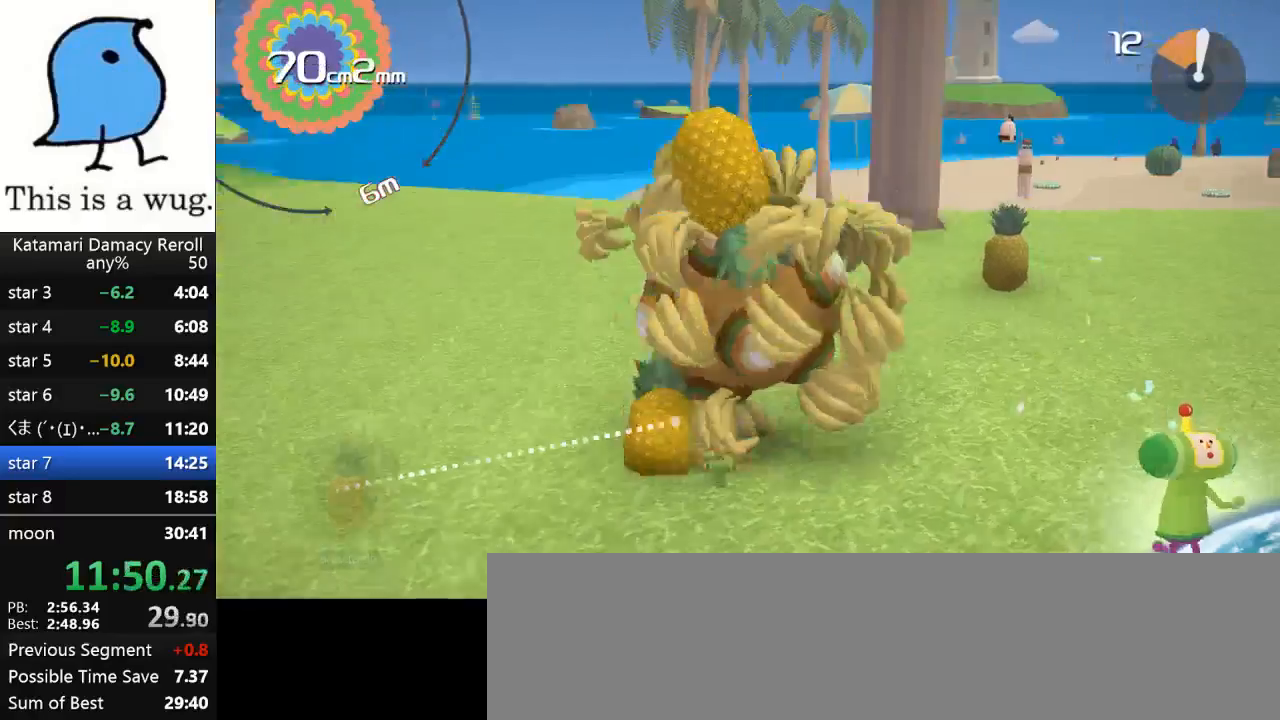
Gameplay with a controller (PlayStation layout); each line is a JSON object with the inputs held at the frame after it (dt_ms = milliseconds from this image to that frame). "events" lists button and stick changes between this image and that frame as [ms after this image, input, new state], when the widget could be followed in between. Not read: R3.
{"dt_ms": 500, "buttons": [], "left_stick": "up-right", "right_stick": "down-left", "events": []}
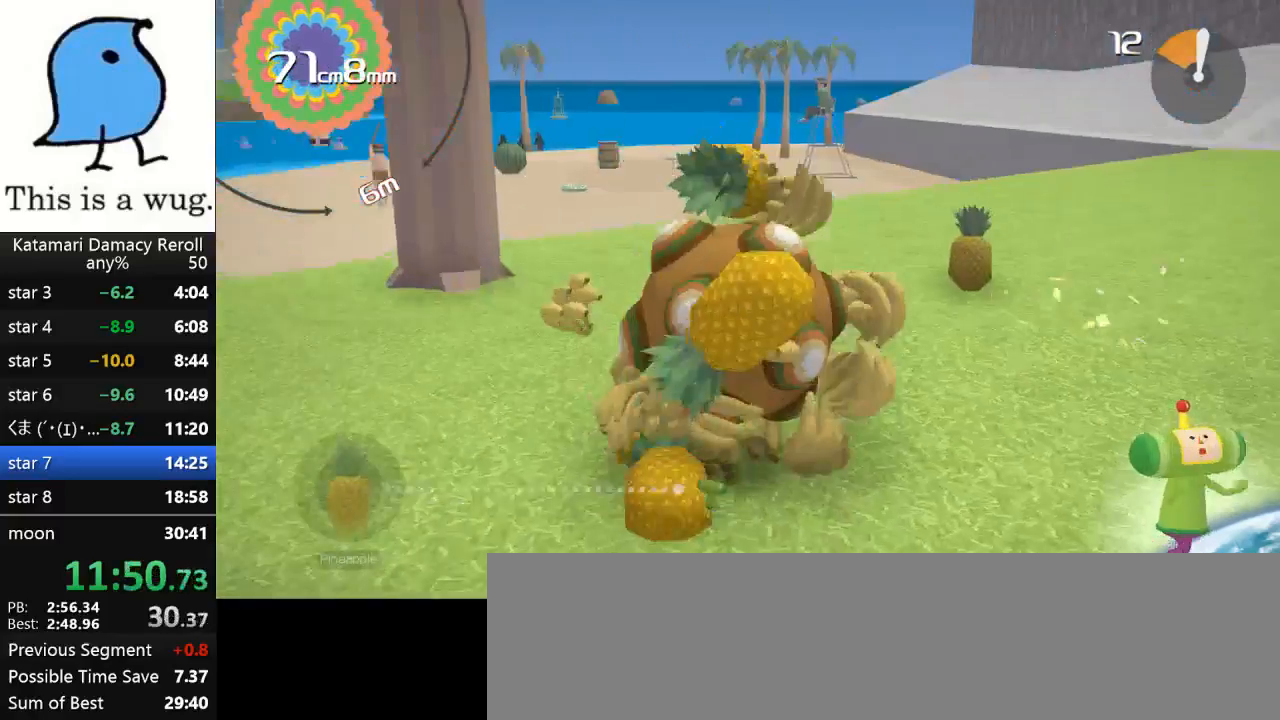
{"dt_ms": 1000, "buttons": [], "left_stick": "up-left", "right_stick": "up-left"}
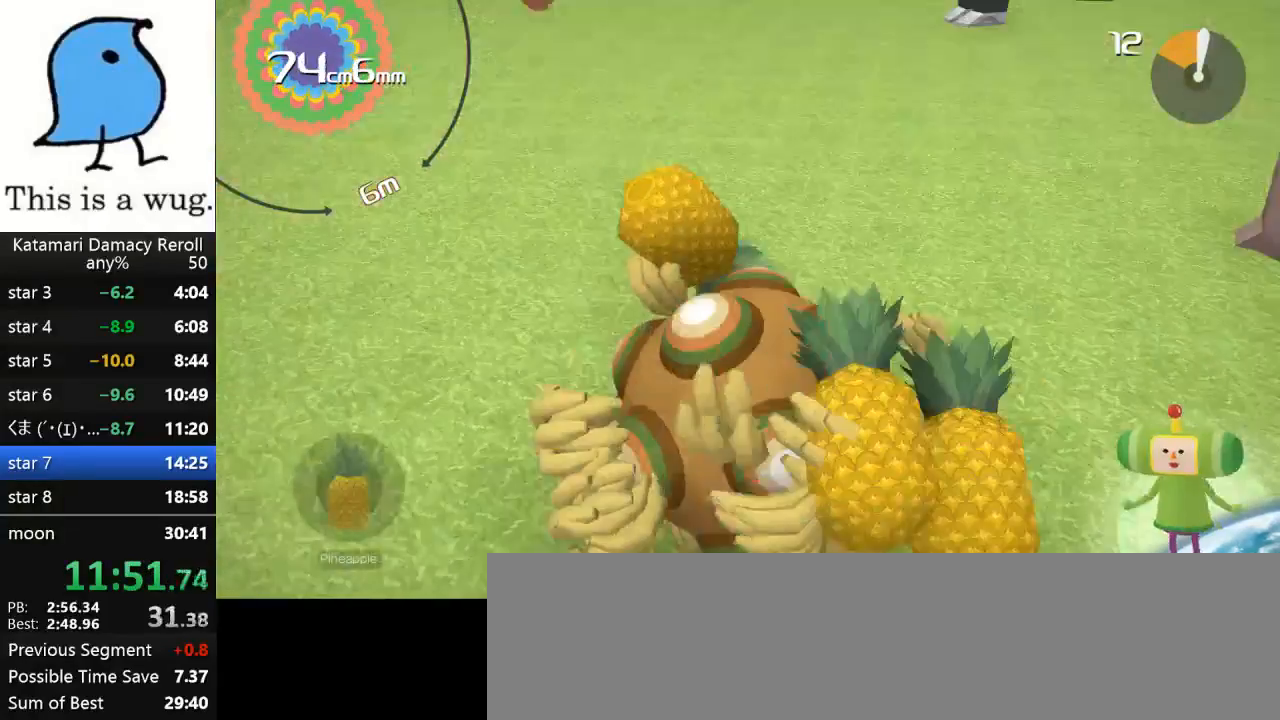
{"dt_ms": 500, "buttons": [], "left_stick": "down", "right_stick": "up", "events": [[233, "left_stick", "up"], [250, "right_stick", "down"], [433, "left_stick", "down"], [433, "right_stick", "up"]]}
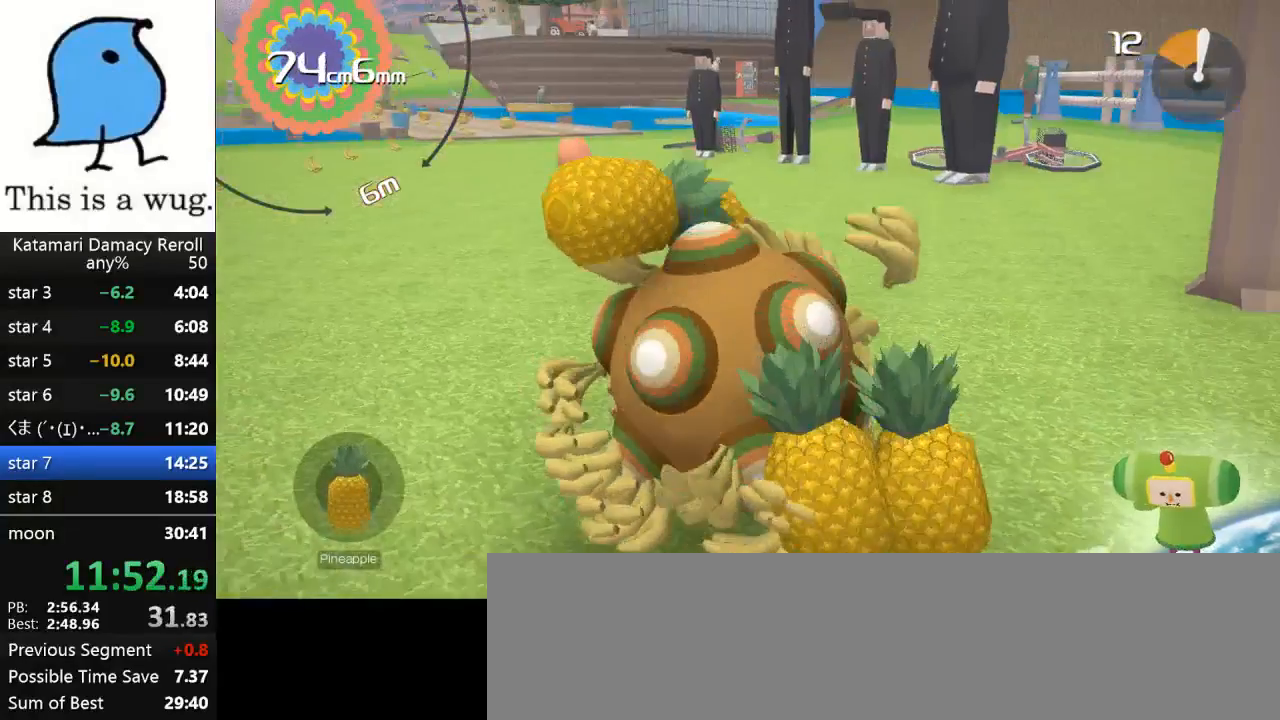
{"dt_ms": 500, "buttons": [], "left_stick": "up-right", "right_stick": "down", "events": [[133, "left_stick", "down-right"], [250, "left_stick", "up-right"], [250, "right_stick", "down"], [333, "left_stick", "down"], [333, "right_stick", "up"], [500, "left_stick", "up-right"], [500, "right_stick", "down"]]}
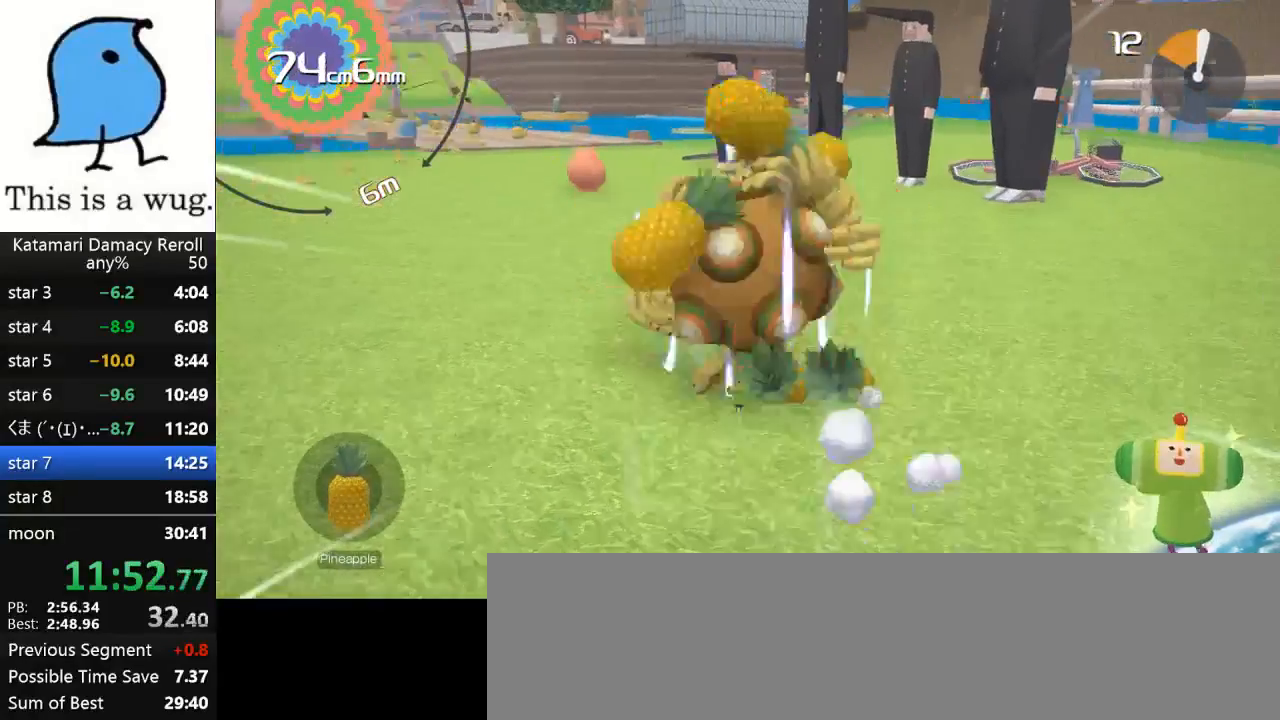
{"dt_ms": 500, "buttons": [], "left_stick": "up-right", "right_stick": "down", "events": [[133, "left_stick", "down"], [133, "right_stick", "up"], [233, "left_stick", "center"], [417, "left_stick", "up-right"], [417, "right_stick", "down"]]}
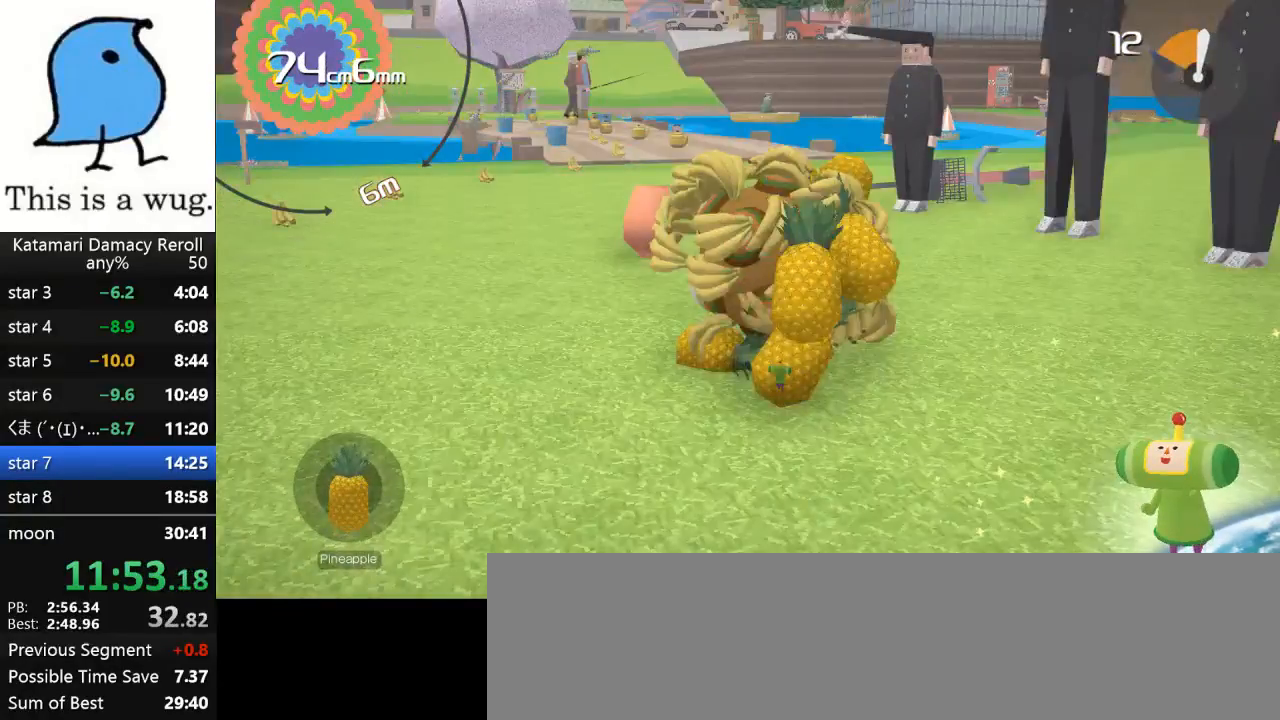
{"dt_ms": 500, "buttons": [], "left_stick": "up", "right_stick": "down", "events": [[83, "left_stick", "down"], [83, "right_stick", "up"], [400, "left_stick", "up"], [400, "right_stick", "down"]]}
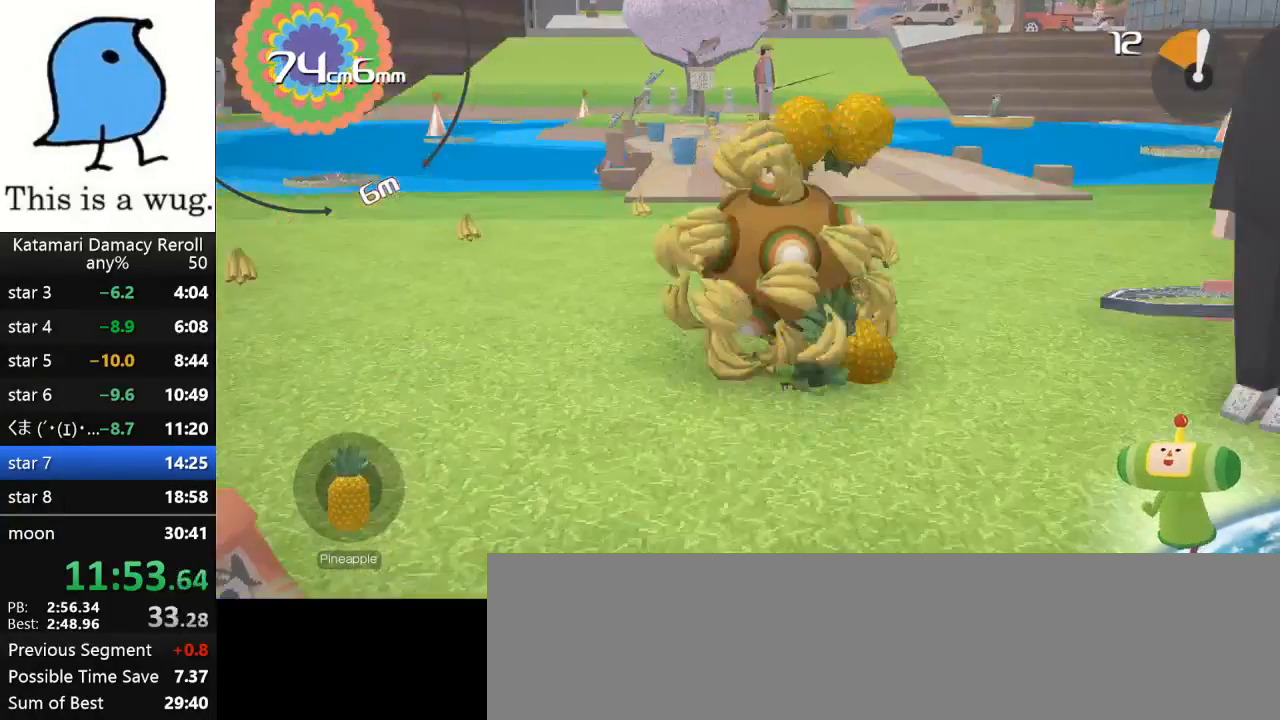
{"dt_ms": 500, "buttons": [], "left_stick": "up", "right_stick": "down", "events": [[200, "left_stick", "down"], [200, "right_stick", "up-left"], [467, "left_stick", "up"], [467, "right_stick", "down"]]}
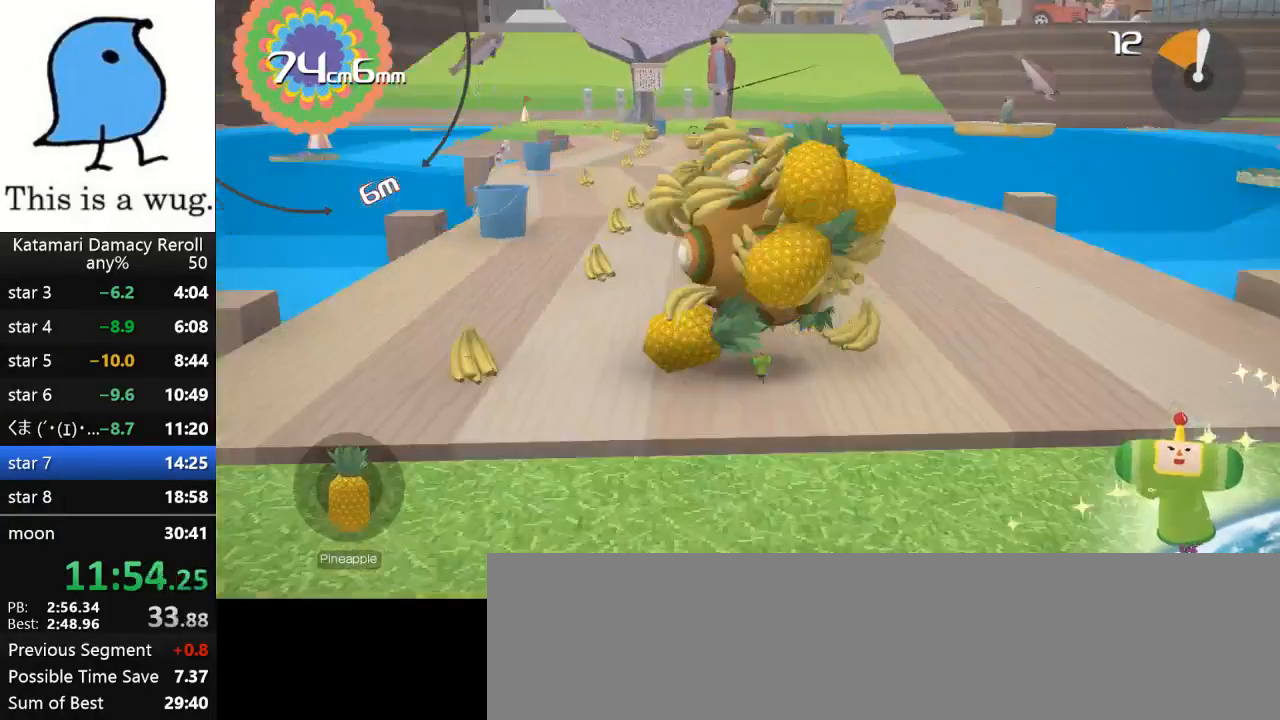
{"dt_ms": 500, "buttons": [], "left_stick": "down", "right_stick": "up", "events": [[233, "left_stick", "down"], [233, "right_stick", "up"]]}
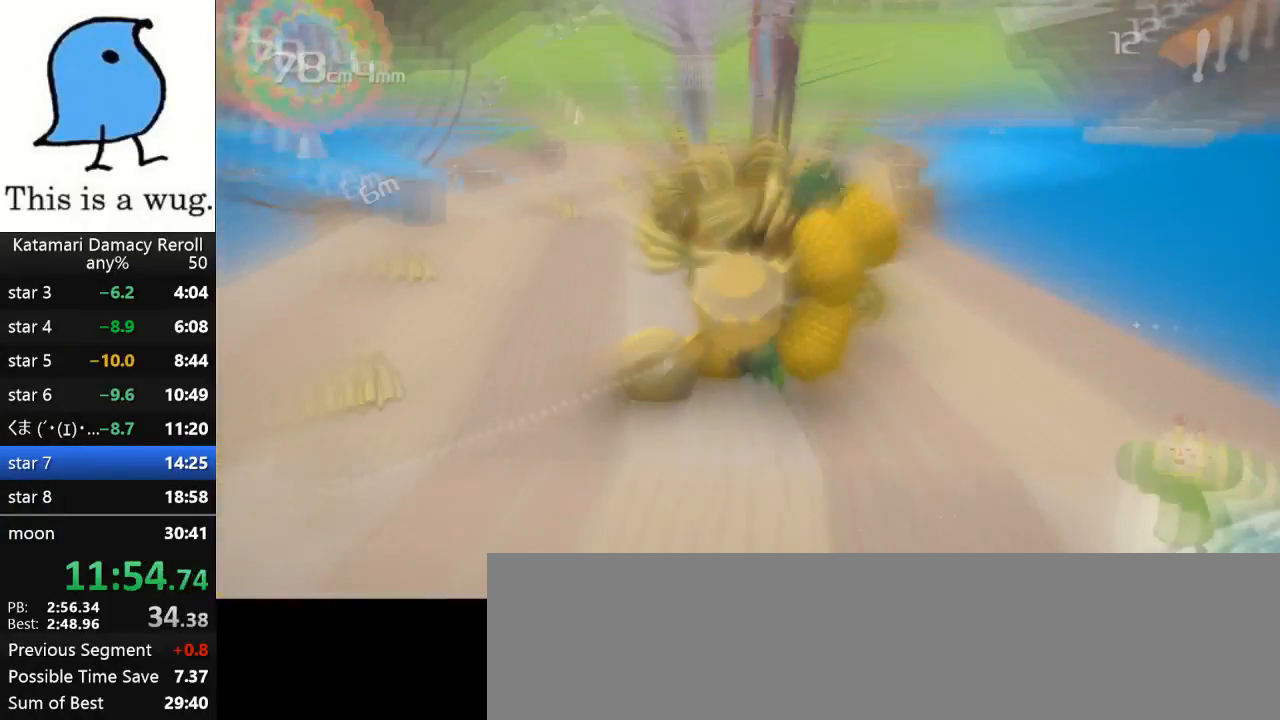
{"dt_ms": 500, "buttons": [], "left_stick": "down", "right_stick": "up-left", "events": [[133, "left_stick", "up"], [133, "right_stick", "down"], [300, "left_stick", "up-right"], [300, "right_stick", "down-left"], [417, "left_stick", "down"], [417, "right_stick", "up-left"]]}
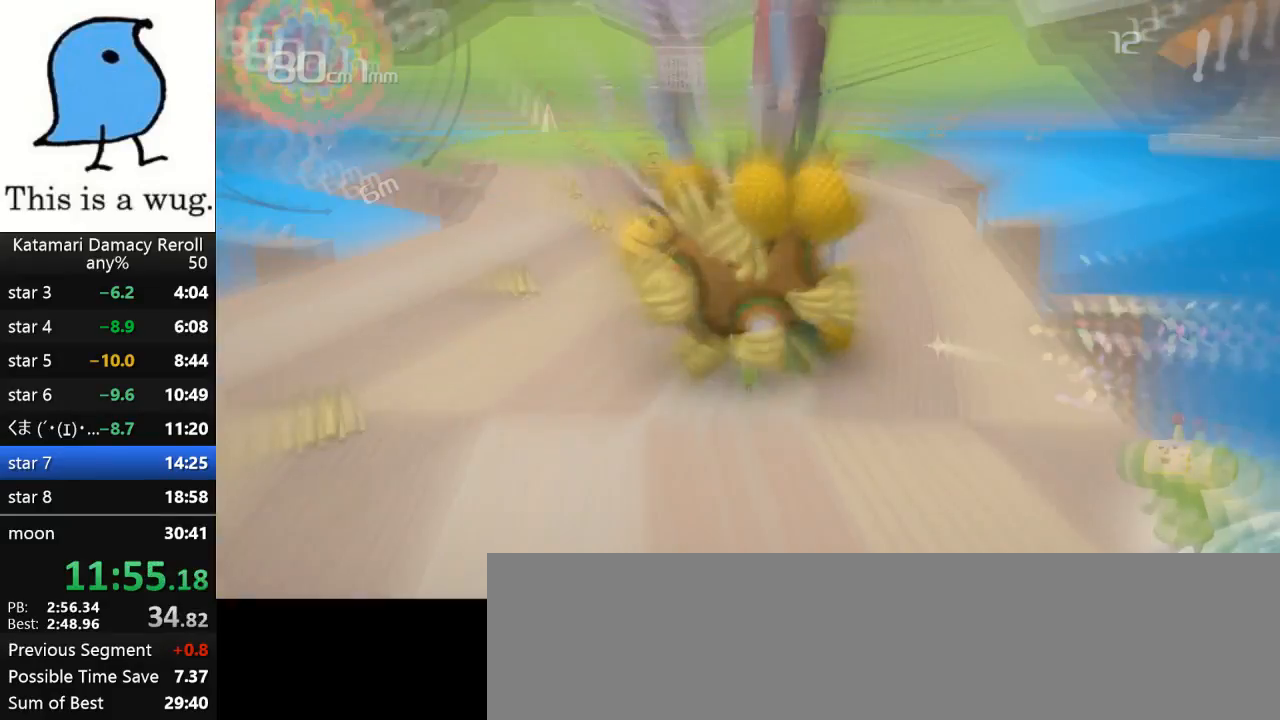
{"dt_ms": 500, "buttons": [], "left_stick": "down-left", "right_stick": "up-left", "events": [[50, "left_stick", "up"], [50, "right_stick", "down"], [217, "left_stick", "down-left"], [217, "right_stick", "up-left"]]}
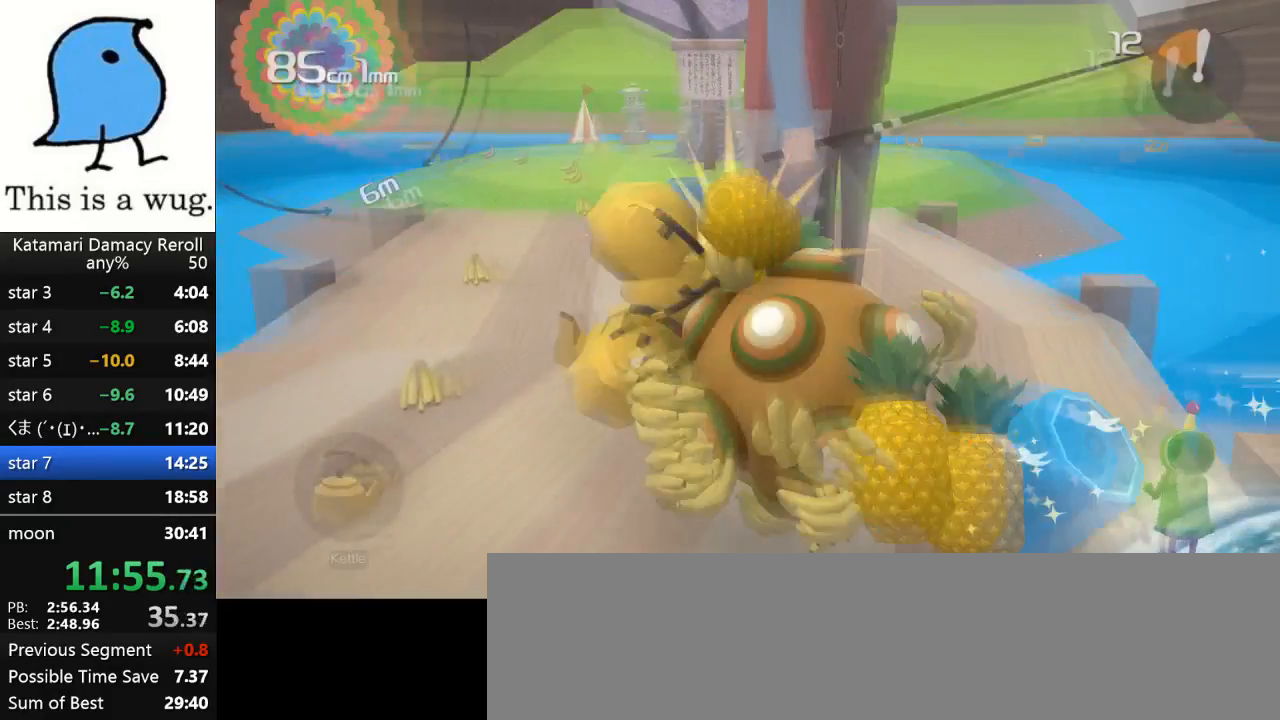
{"dt_ms": 500, "buttons": [], "left_stick": "up", "right_stick": "up-left", "events": [[167, "left_stick", "up-left"], [417, "left_stick", "up"]]}
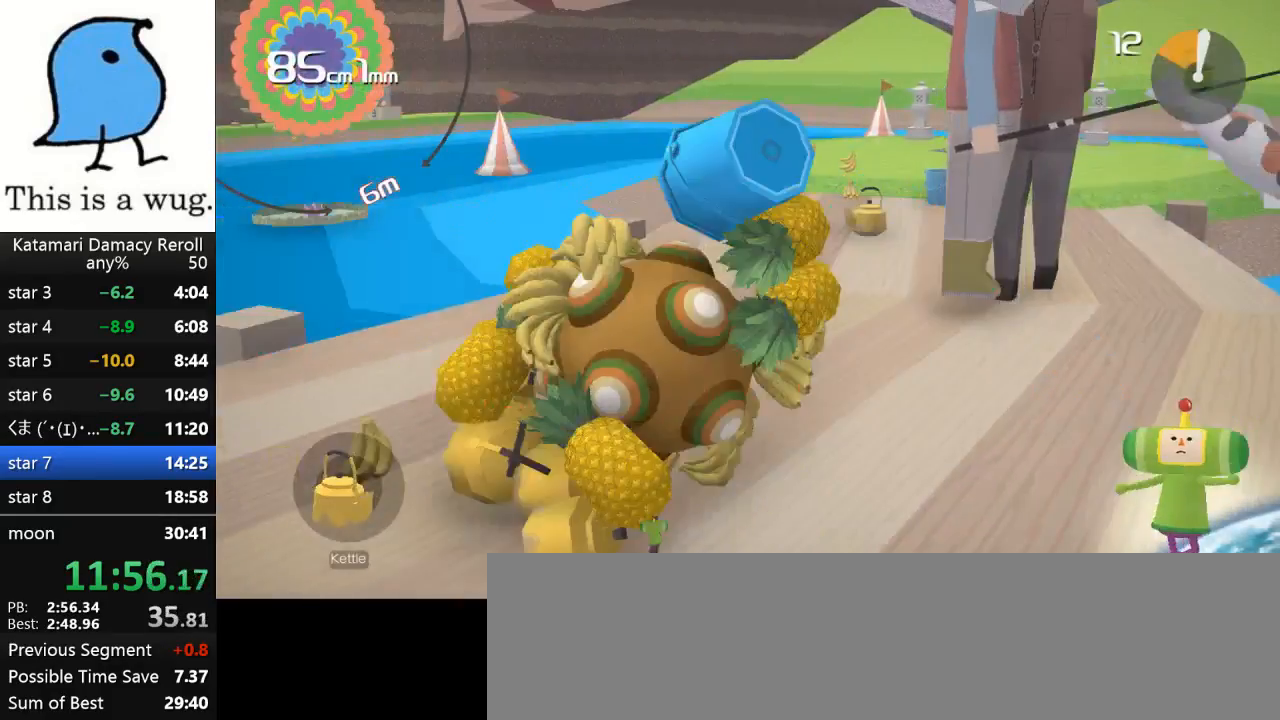
{"dt_ms": 500, "buttons": [], "left_stick": "up-right", "right_stick": "down", "events": [[100, "left_stick", "up-right"], [100, "right_stick", "up"], [283, "right_stick", "down"]]}
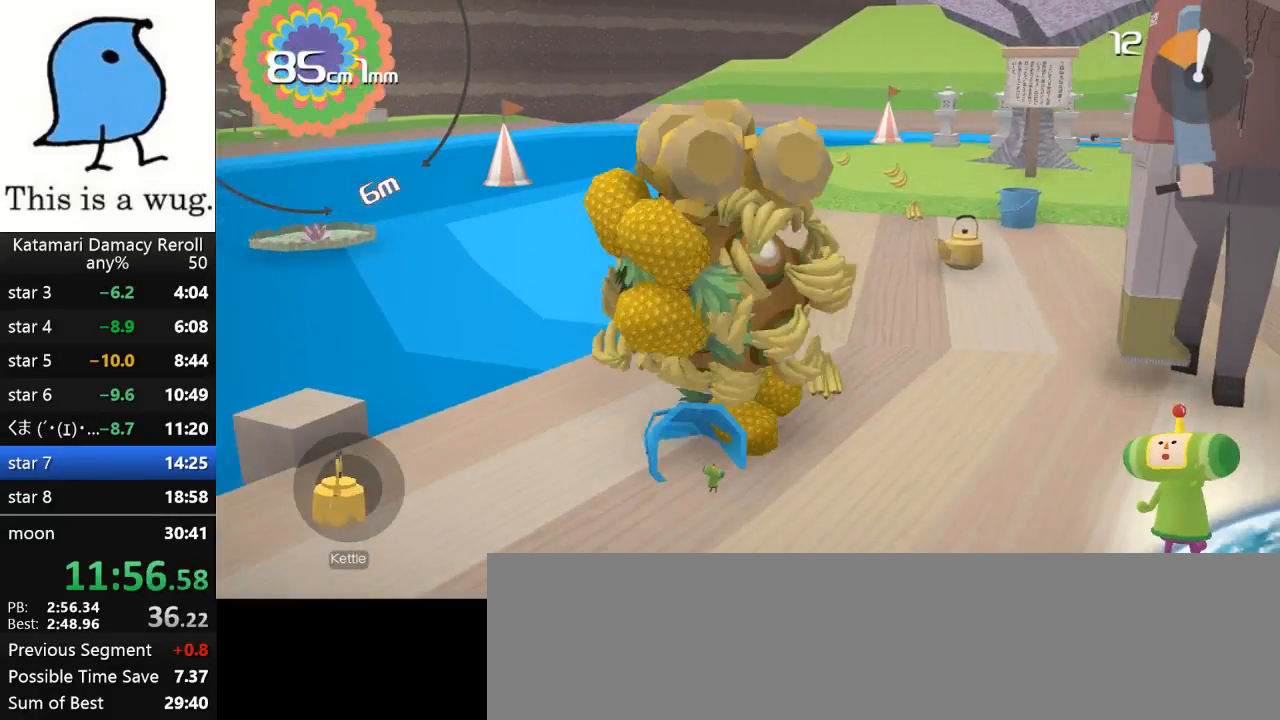
{"dt_ms": 500, "buttons": [], "left_stick": "up-right", "right_stick": "center", "events": [[183, "left_stick", "down-left"], [183, "right_stick", "up"], [333, "left_stick", "up-right"], [333, "right_stick", "down"], [383, "right_stick", "center"]]}
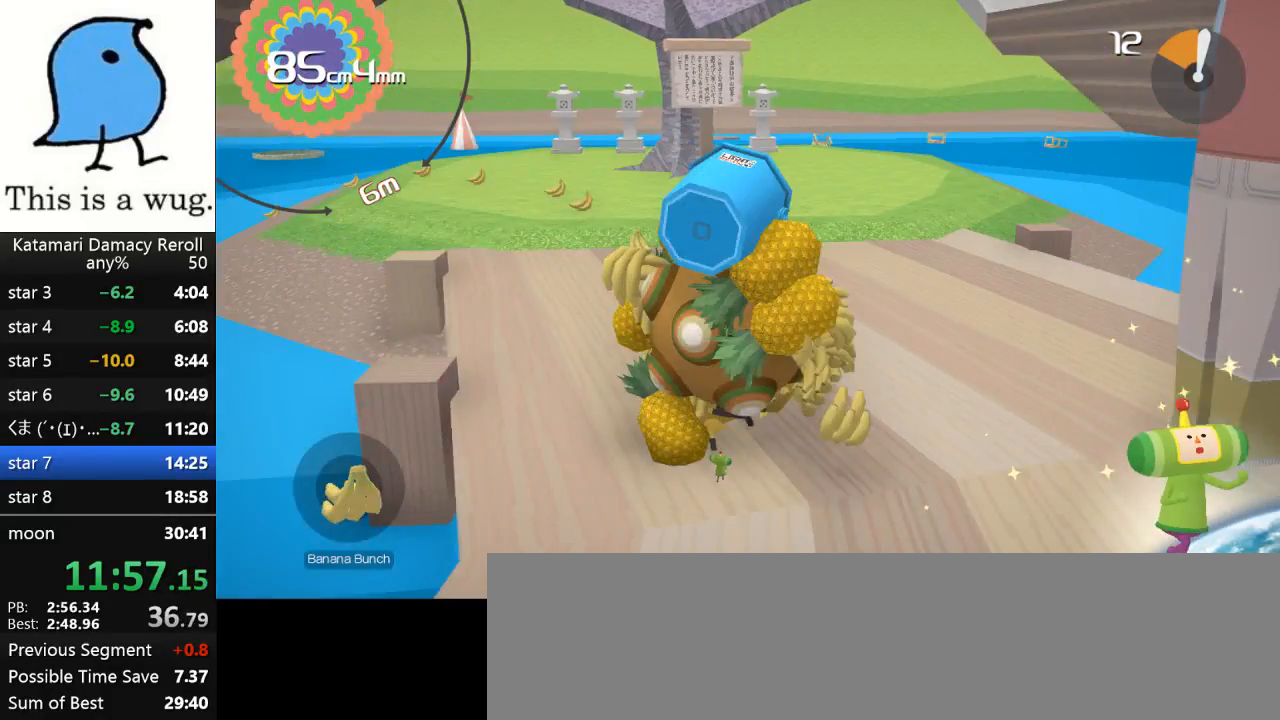
{"dt_ms": 500, "buttons": [], "left_stick": "down-right", "right_stick": "up", "events": [[283, "left_stick", "down"], [283, "right_stick", "left"], [383, "left_stick", "down-right"], [383, "right_stick", "up"]]}
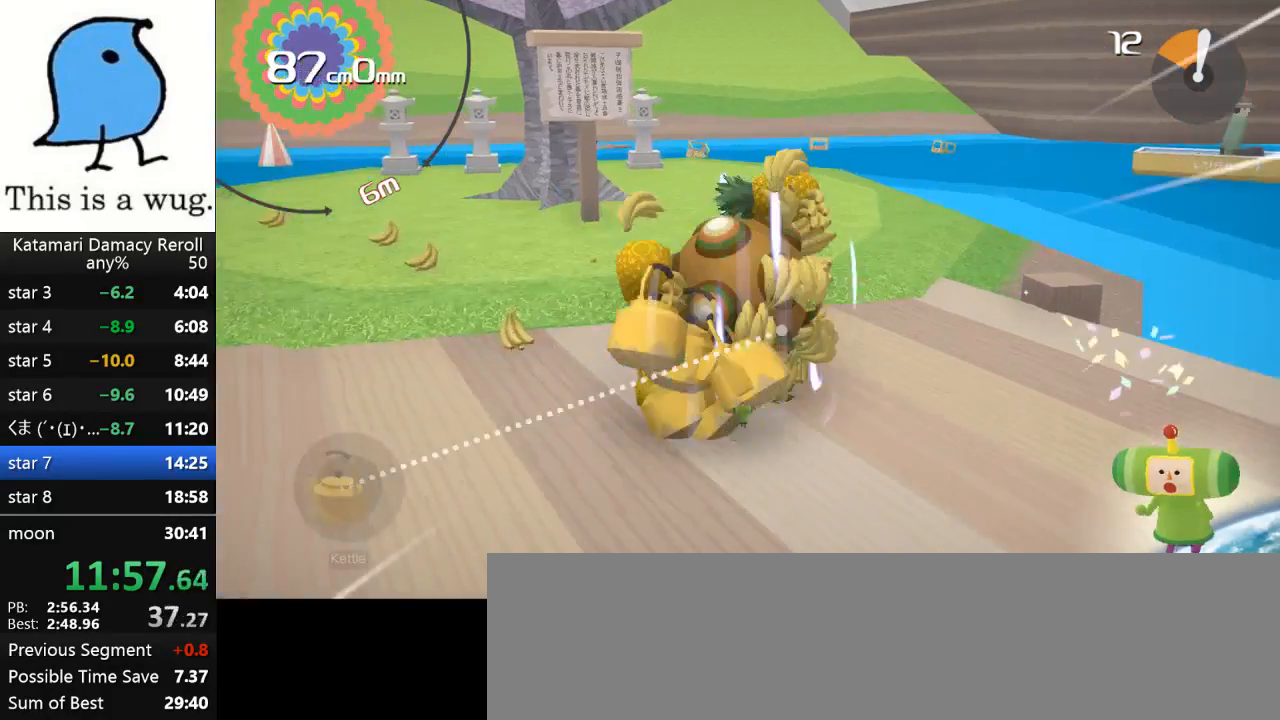
{"dt_ms": 500, "buttons": [], "left_stick": "up-right", "right_stick": "down", "events": [[300, "left_stick", "down"], [417, "left_stick", "up-right"], [417, "right_stick", "down"]]}
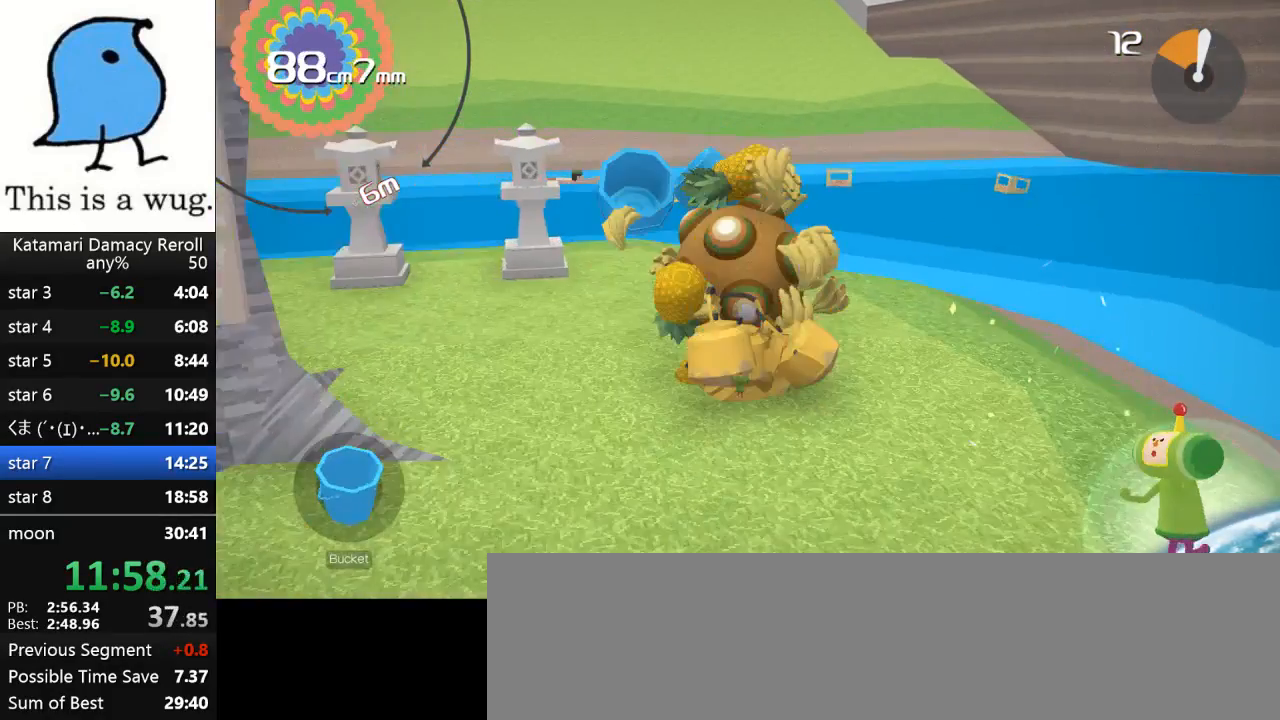
{"dt_ms": 500, "buttons": [], "left_stick": "up-right", "right_stick": "down", "events": [[333, "right_stick", "up-right"], [383, "right_stick", "down"]]}
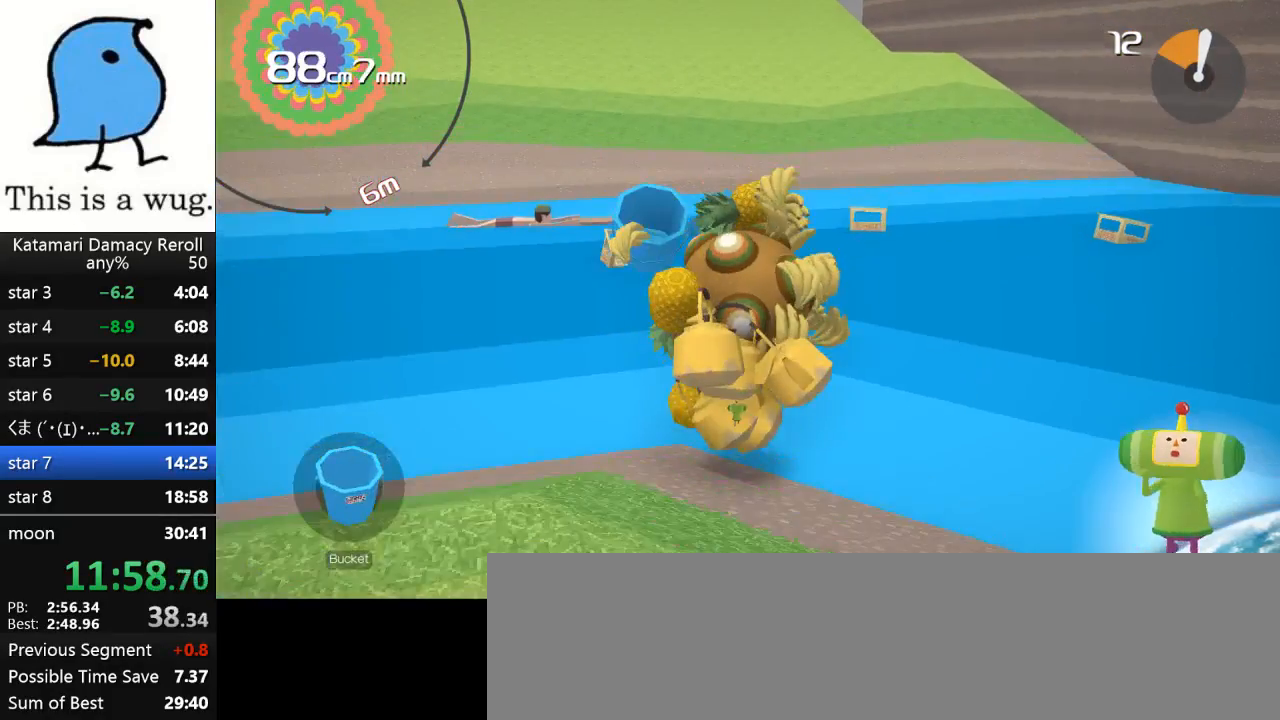
{"dt_ms": 500, "buttons": [], "left_stick": "down", "right_stick": "up-left", "events": [[317, "left_stick", "down"], [317, "right_stick", "up-left"]]}
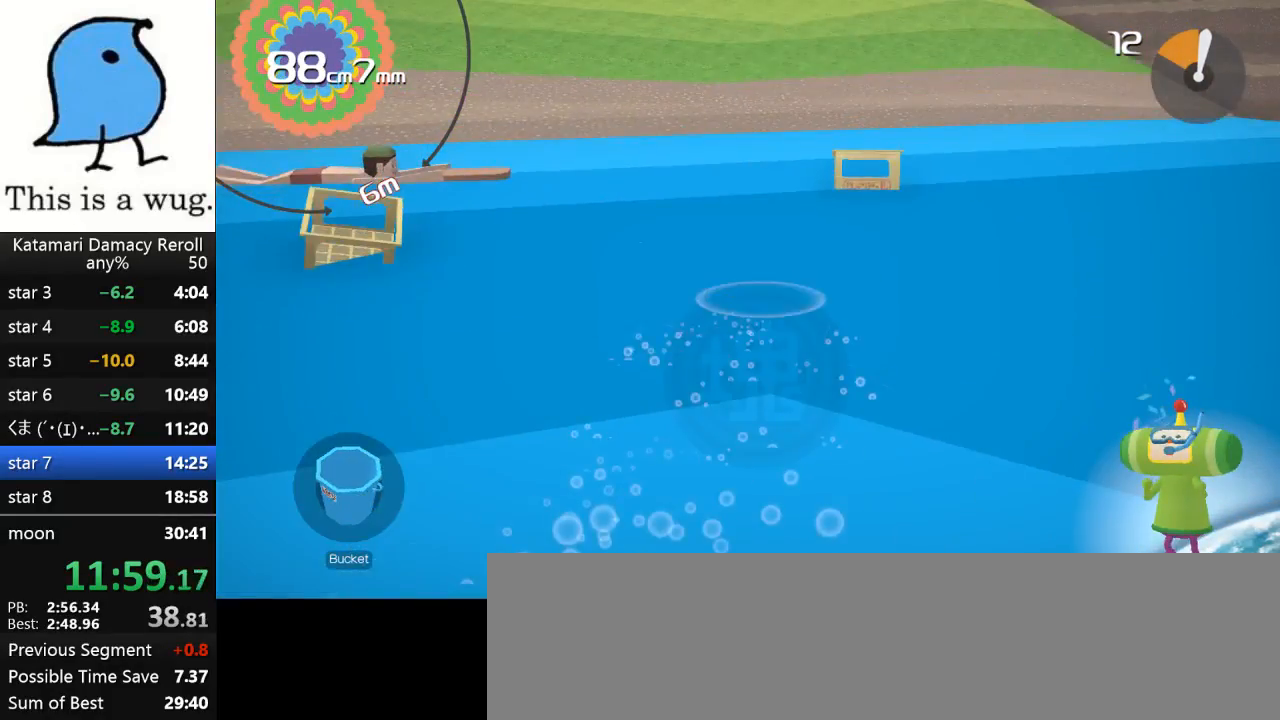
{"dt_ms": 500, "buttons": [], "left_stick": "up", "right_stick": "up-left", "events": [[217, "left_stick", "up"]]}
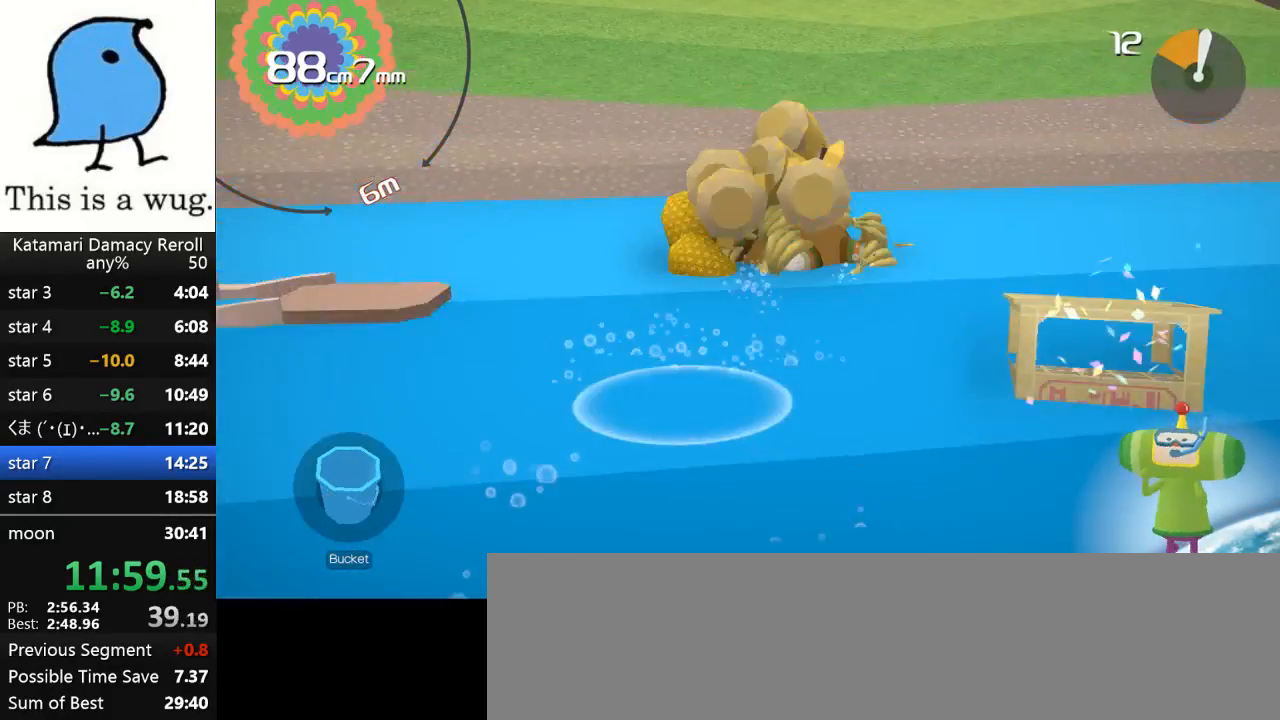
{"dt_ms": 500, "buttons": [], "left_stick": "up-right", "right_stick": "up", "events": [[33, "left_stick", "down"], [300, "left_stick", "up-right"], [300, "right_stick", "down"], [350, "right_stick", "up"]]}
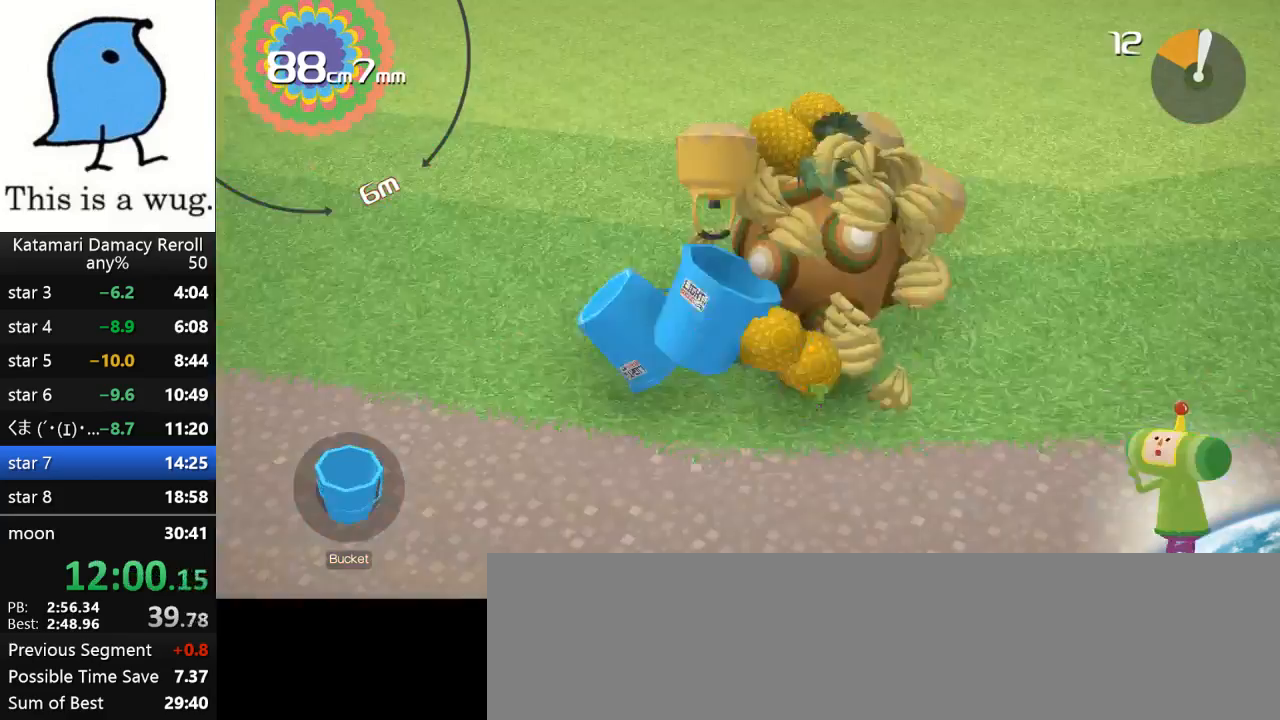
{"dt_ms": 500, "buttons": [], "left_stick": "up", "right_stick": "up", "events": [[83, "left_stick", "up"]]}
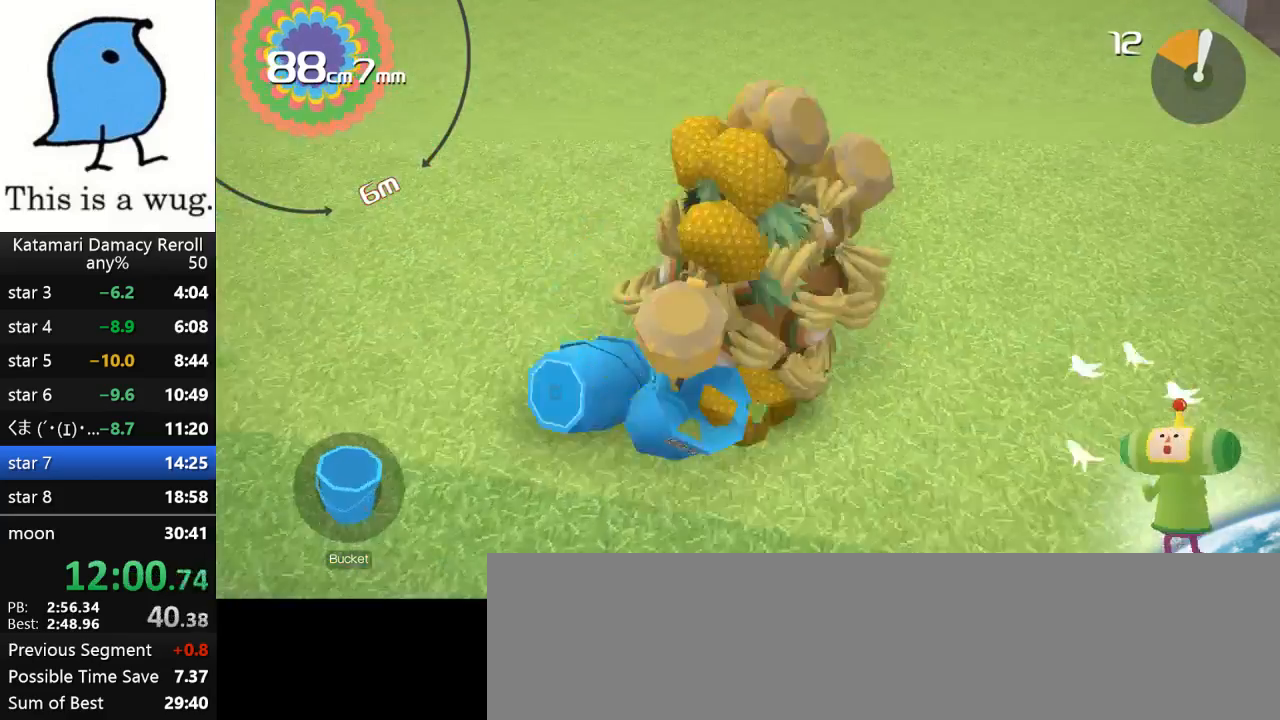
{"dt_ms": 500, "buttons": [], "left_stick": "up", "right_stick": "down", "events": [[417, "right_stick", "down"]]}
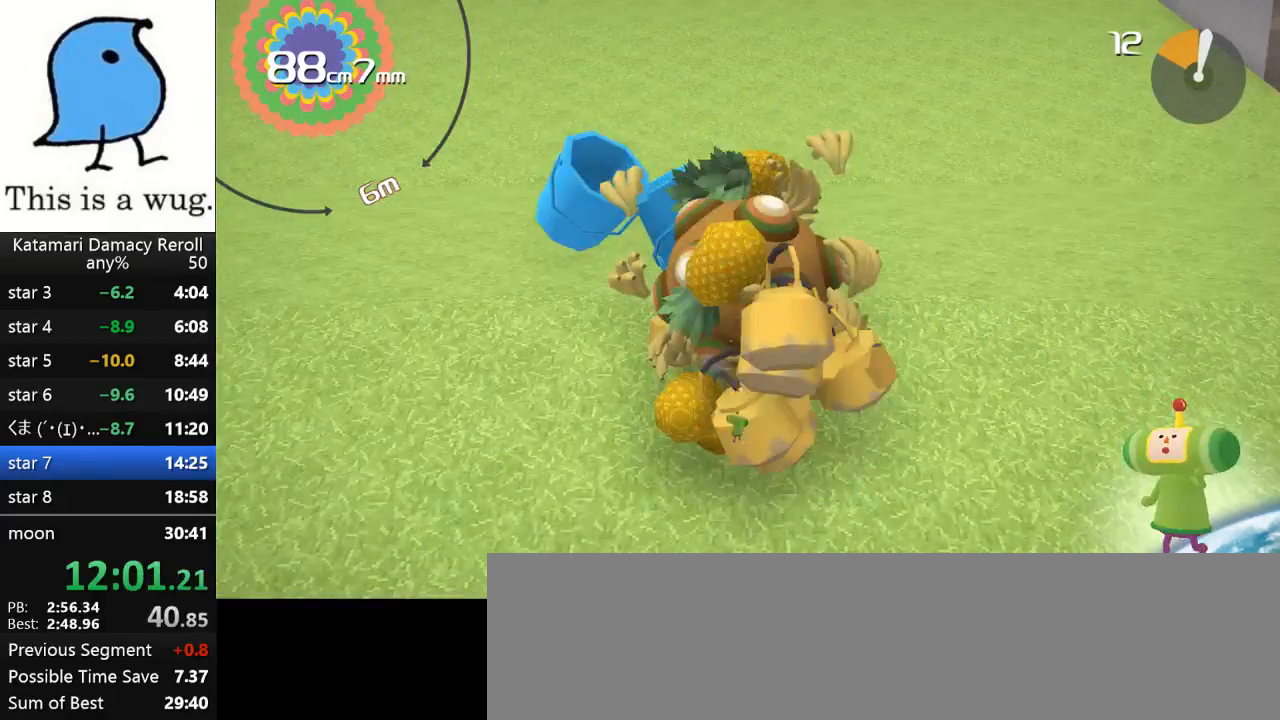
{"dt_ms": 500, "buttons": [], "left_stick": "down", "right_stick": "left", "events": [[300, "left_stick", "down"], [300, "right_stick", "up"], [500, "right_stick", "left"]]}
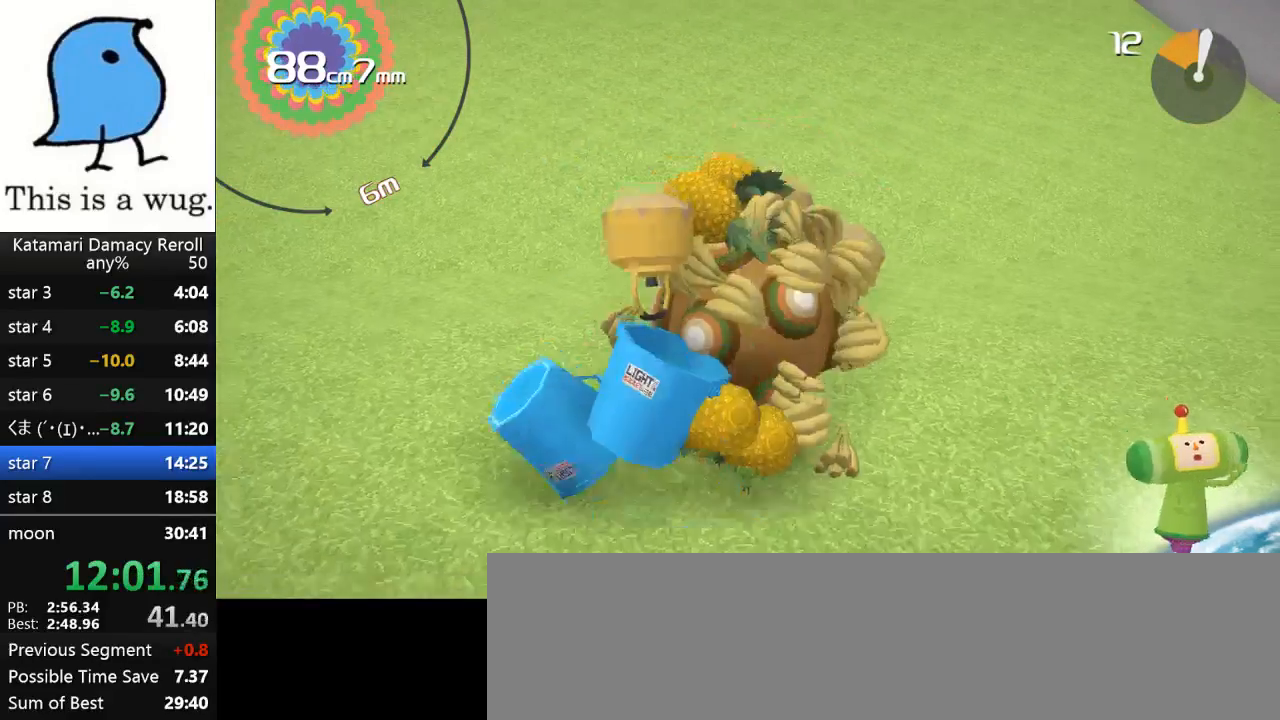
{"dt_ms": 500, "buttons": [], "left_stick": "down", "right_stick": "up", "events": [[17, "right_stick", "up-left"], [117, "left_stick", "up-left"], [117, "right_stick", "down"], [217, "left_stick", "down"], [217, "right_stick", "up"], [350, "left_stick", "up"], [350, "right_stick", "down"], [500, "left_stick", "down"], [500, "right_stick", "up"]]}
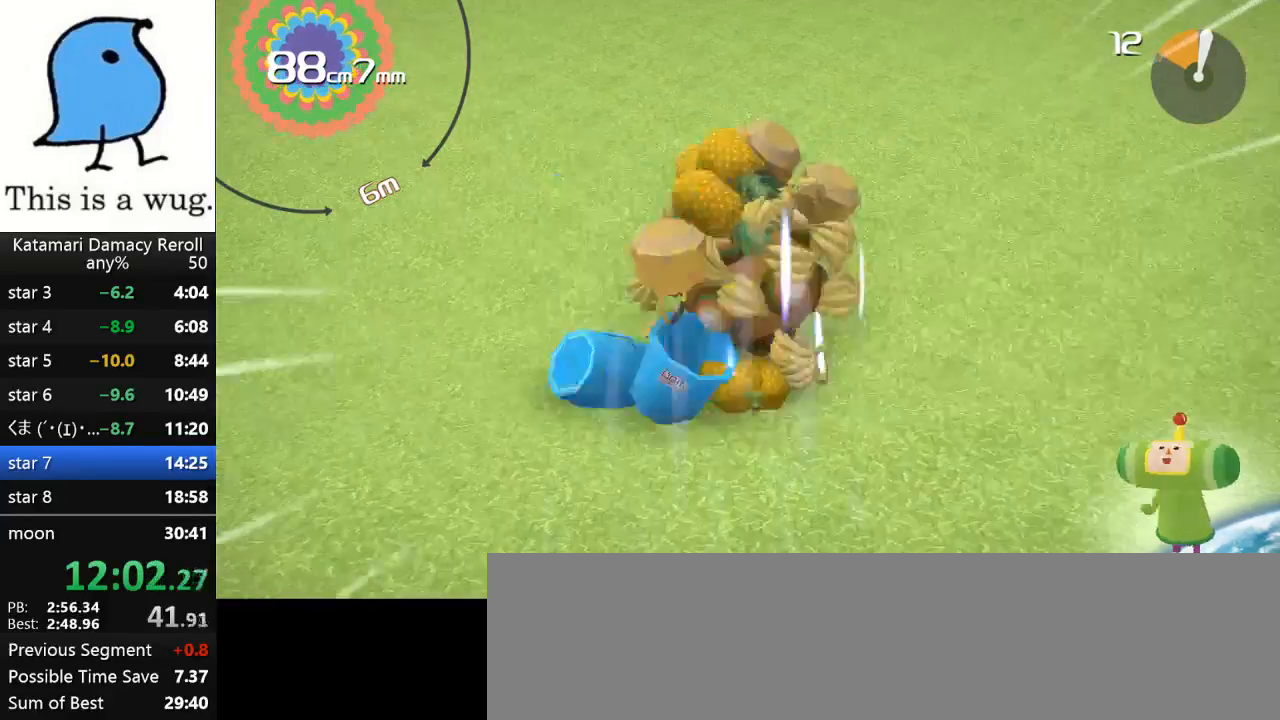
{"dt_ms": 500, "buttons": [], "left_stick": "up-right", "right_stick": "down", "events": [[350, "left_stick", "up-right"], [350, "right_stick", "down"]]}
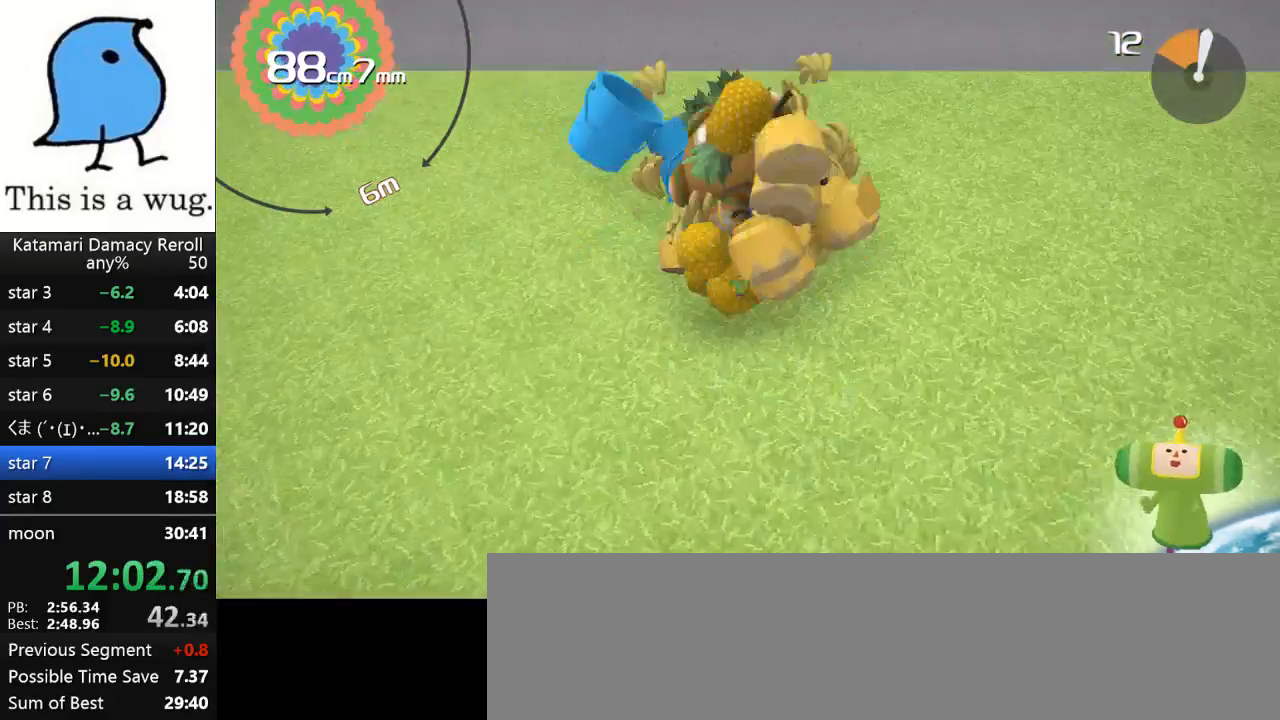
{"dt_ms": 500, "buttons": [], "left_stick": "up-right", "right_stick": "down", "events": []}
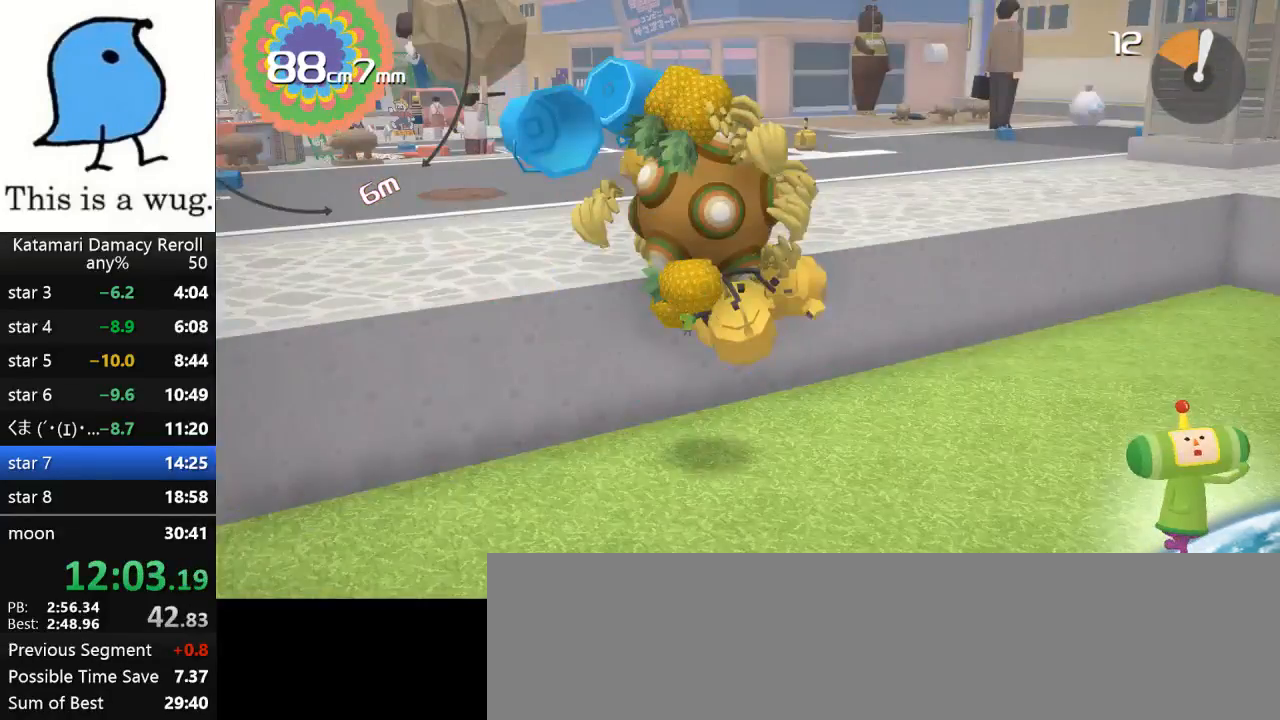
{"dt_ms": 500, "buttons": [], "left_stick": "down", "right_stick": "up", "events": [[167, "left_stick", "down"], [167, "right_stick", "up"]]}
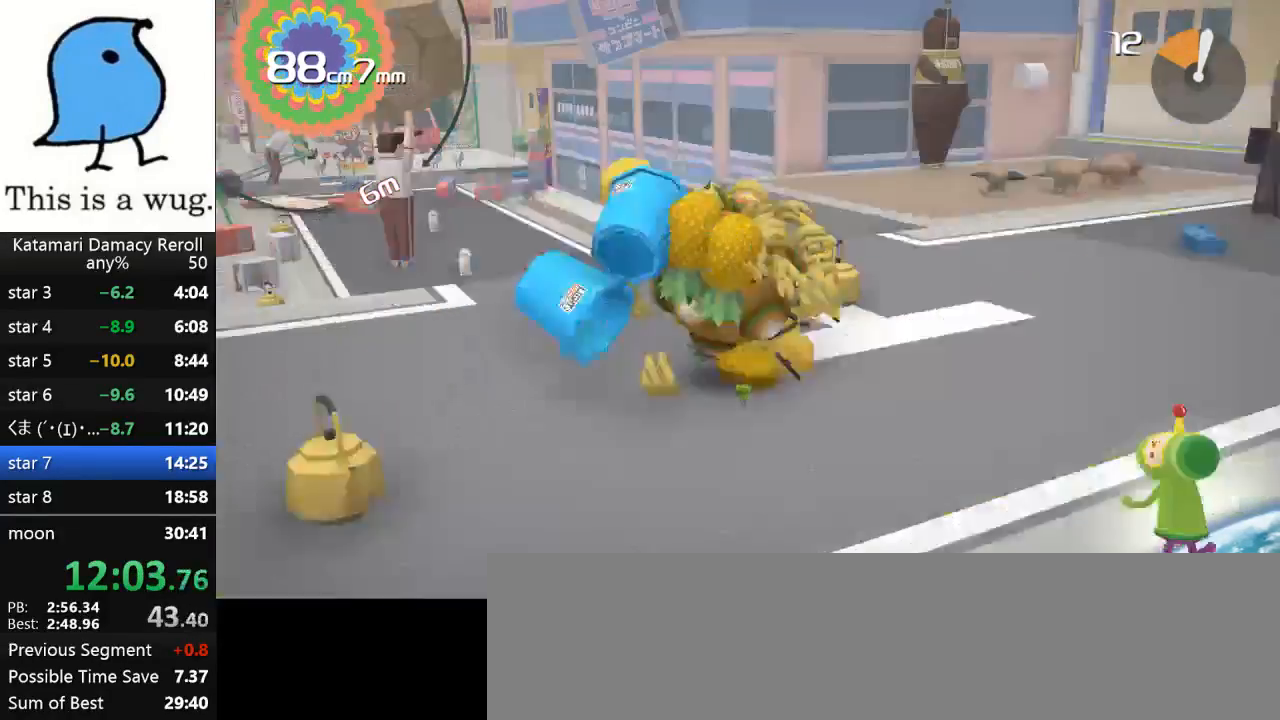
{"dt_ms": 500, "buttons": [], "left_stick": "down", "right_stick": "up", "events": [[67, "left_stick", "right"], [217, "left_stick", "down-right"], [367, "left_stick", "down"]]}
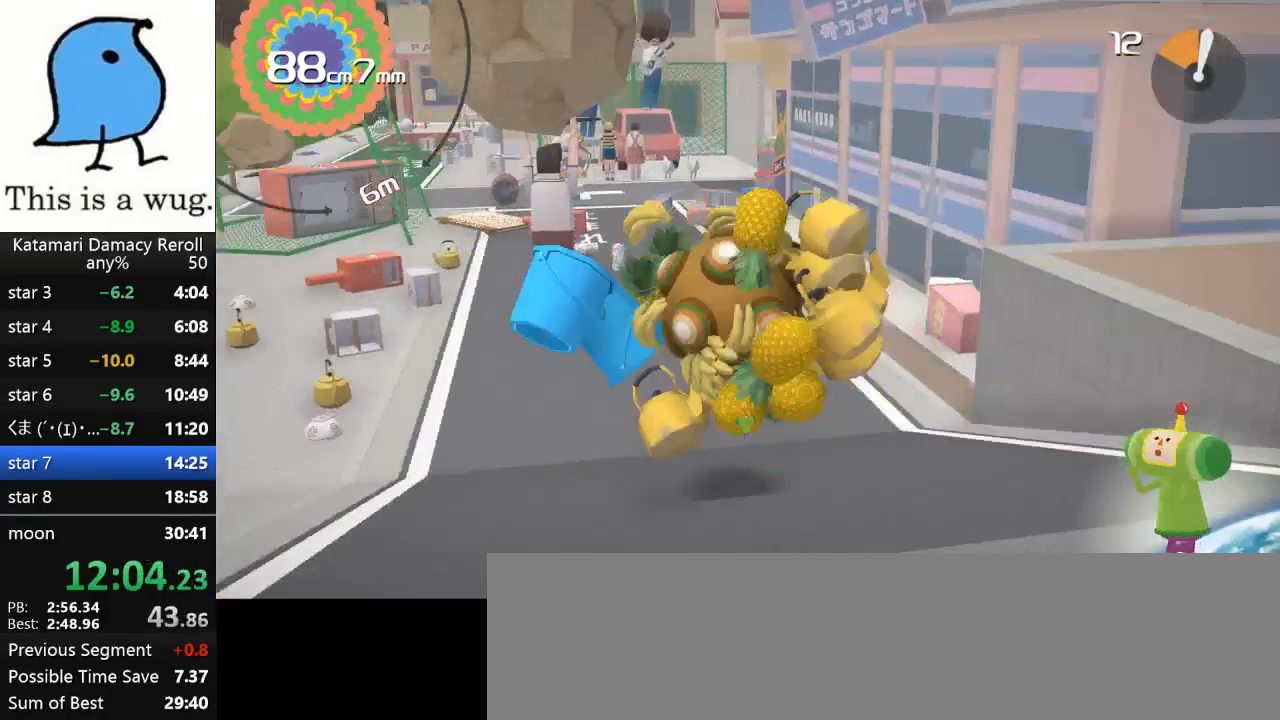
{"dt_ms": 500, "buttons": [], "left_stick": "up-right", "right_stick": "up", "events": [[117, "left_stick", "up-right"], [117, "right_stick", "down"], [267, "right_stick", "up"]]}
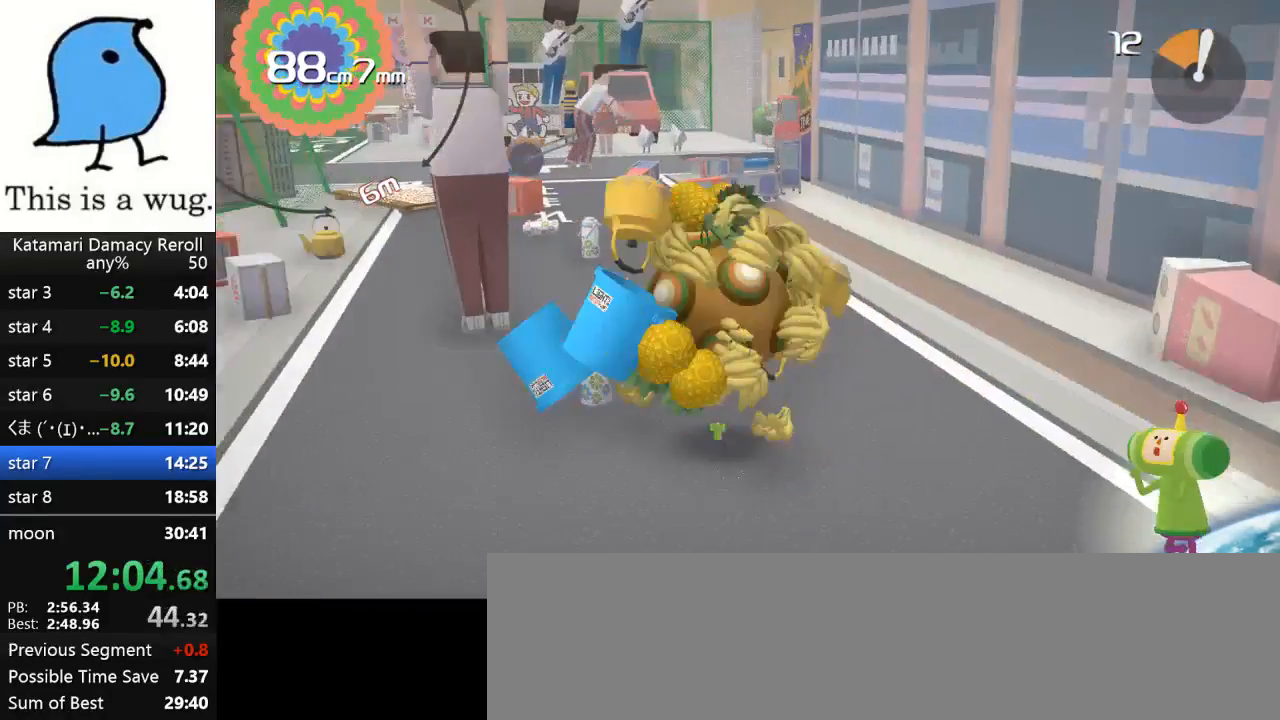
{"dt_ms": 500, "buttons": [], "left_stick": "down", "right_stick": "up", "events": [[50, "left_stick", "center"], [50, "right_stick", "center"], [250, "left_stick", "down"], [250, "right_stick", "up"]]}
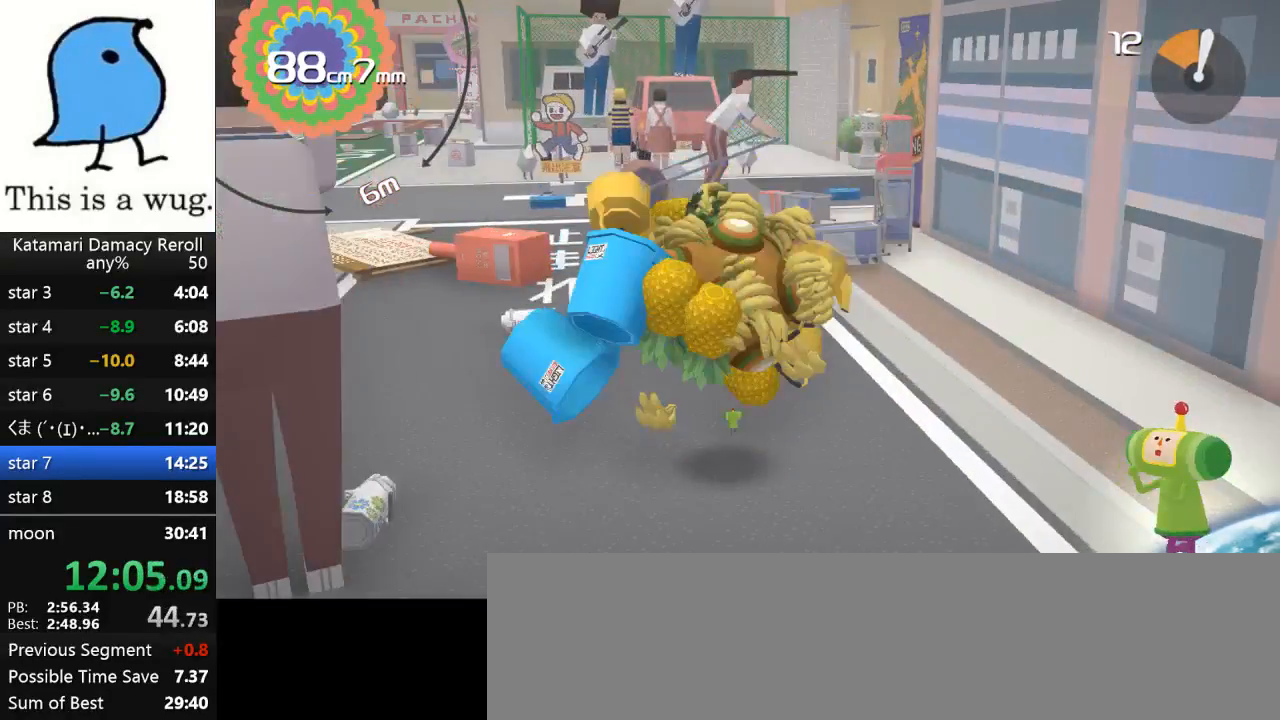
{"dt_ms": 500, "buttons": [], "left_stick": "down-right", "right_stick": "up", "events": [[67, "left_stick", "up-right"], [67, "right_stick", "down"], [233, "left_stick", "down"], [233, "right_stick", "up"], [300, "left_stick", "down-right"]]}